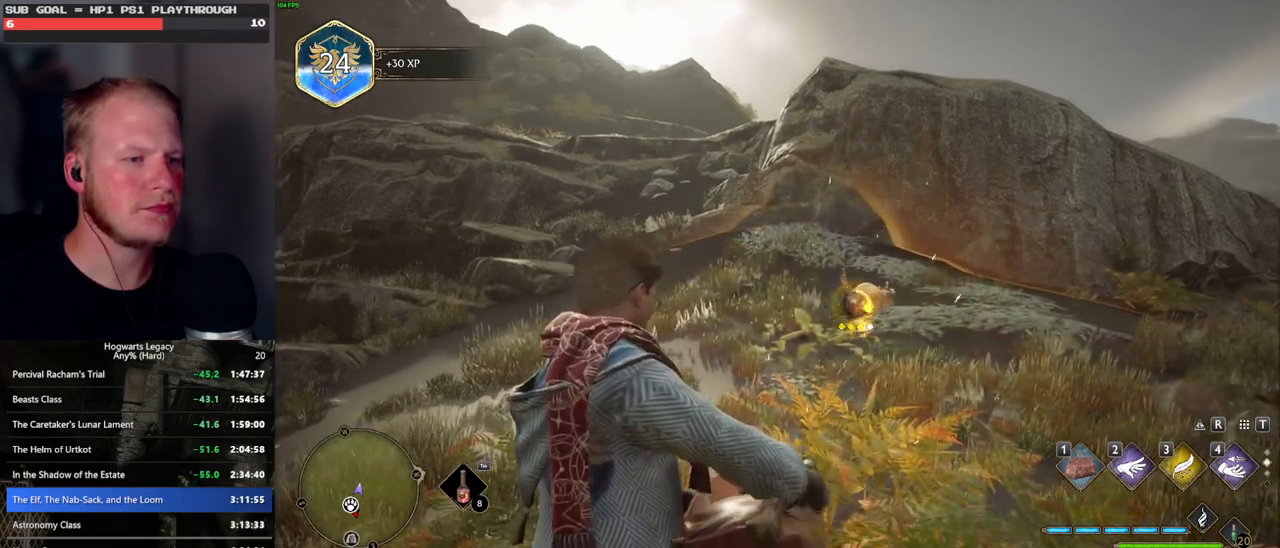
Gameplay with keyboard and mouse; each line is a JSON object with the keys and mouse buttons held at the frame after it. "events" lists presses ("down") and releases ("up") of ".", "/", "0", "1", "2", "3", "4", "5", "6", "7", "8", "9", "a", "alt_l", "alt_r", "b", "backslash", "backspace", "c", "caps_lock", "comma", "ctrl_l", "ctrl_r", "d", "e", "equals", "escape", "f", "f1", "f10", "f11", "f12", "f2", "f3", "f4", "f5", "f6", "f7", "f8", "f9", "g", "h", "i", "j", "k", "l", "lbracket", "m", "minus", "n", "o", "p", "q", "quote", "r", "rbracket", "return", "s", "semicolon", "shift_l", "shift_r", "space", "super_l", "super_r", "t", "tab", "tilde", "u", "v", "w", "x", "y", "z", "mouse_left", "mouse_wheel", "mouse_right", "mouse_mb4" and "mouse_mb5" between this image and that frame as [ms after this image, input, new state], when the widget could be followed in between. "mouse_left", "mouse_wheel", "mouse_right", "mouse_mb4", "mouse_mb5" = the "left", "wheel", "right", "mb4", "mb5" buttons of the "mouse" list. No other keys are recorded. "wheel" means that the mouse wheel is clicked or scrolled. Mouse movement is not recorded.
{"keys": [], "mouse": [], "events": [[83, "f", "down"], [150, "f", "up"], [250, "f", "down"], [317, "f", "up"], [417, "f", "down"], [483, "f", "up"]]}
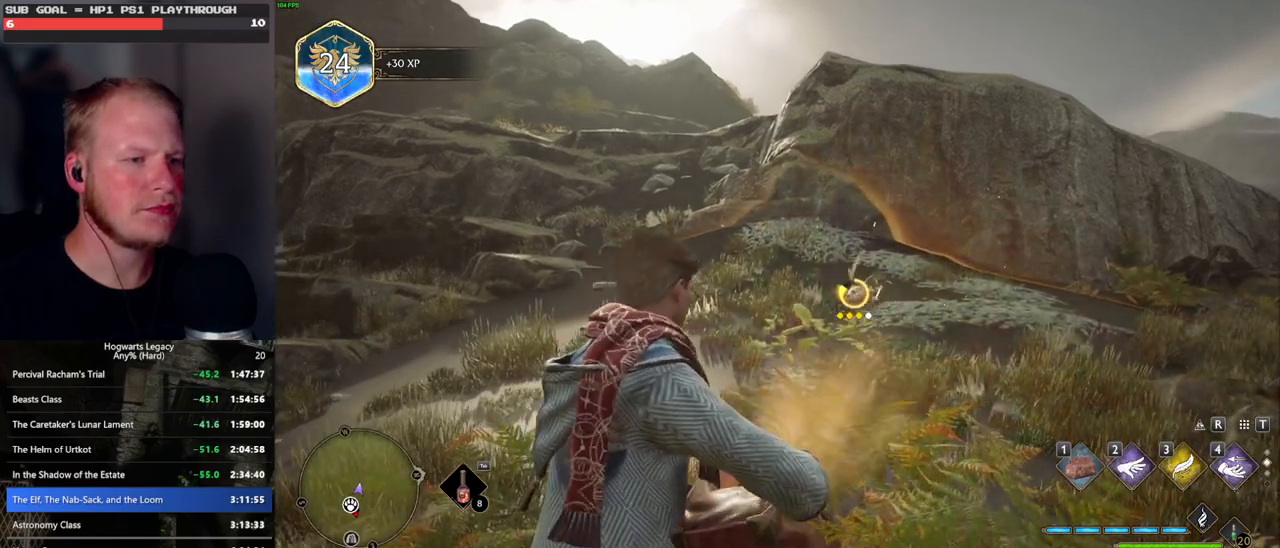
{"keys": [], "mouse": [], "events": [[67, "f", "down"], [133, "f", "up"], [233, "f", "down"], [300, "f", "up"], [383, "f", "down"], [467, "f", "up"]]}
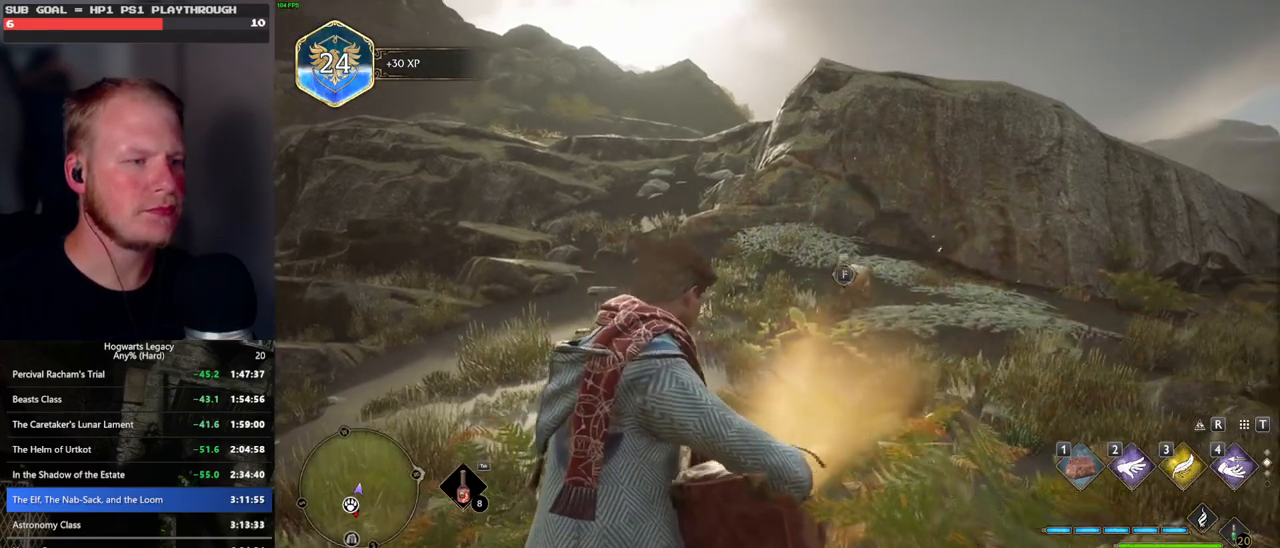
{"keys": [], "mouse": [], "events": []}
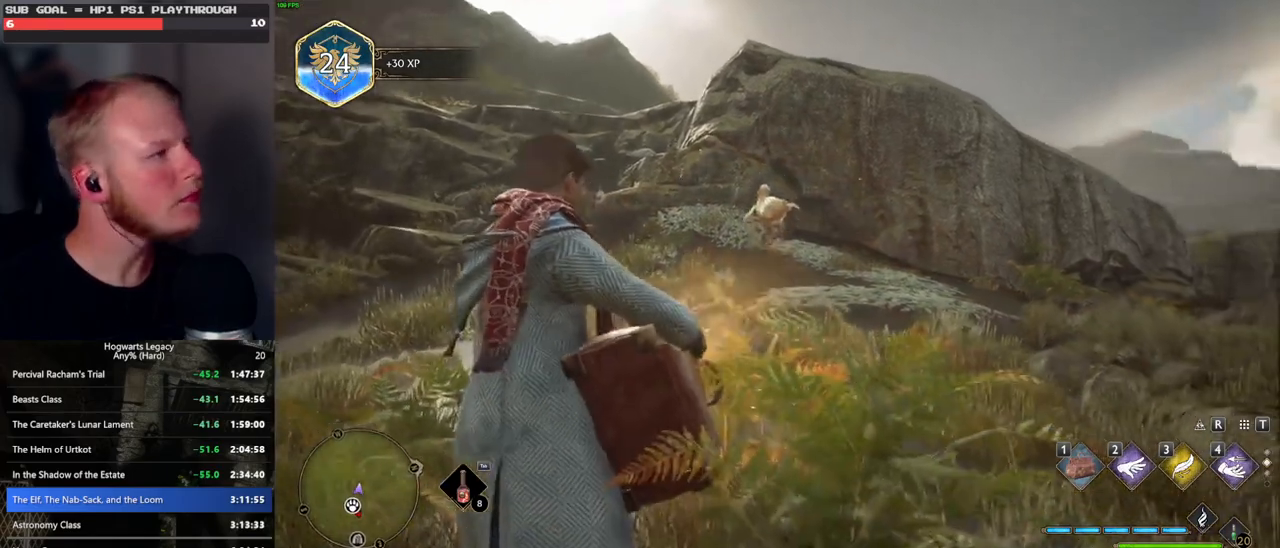
{"keys": [], "mouse": [], "events": []}
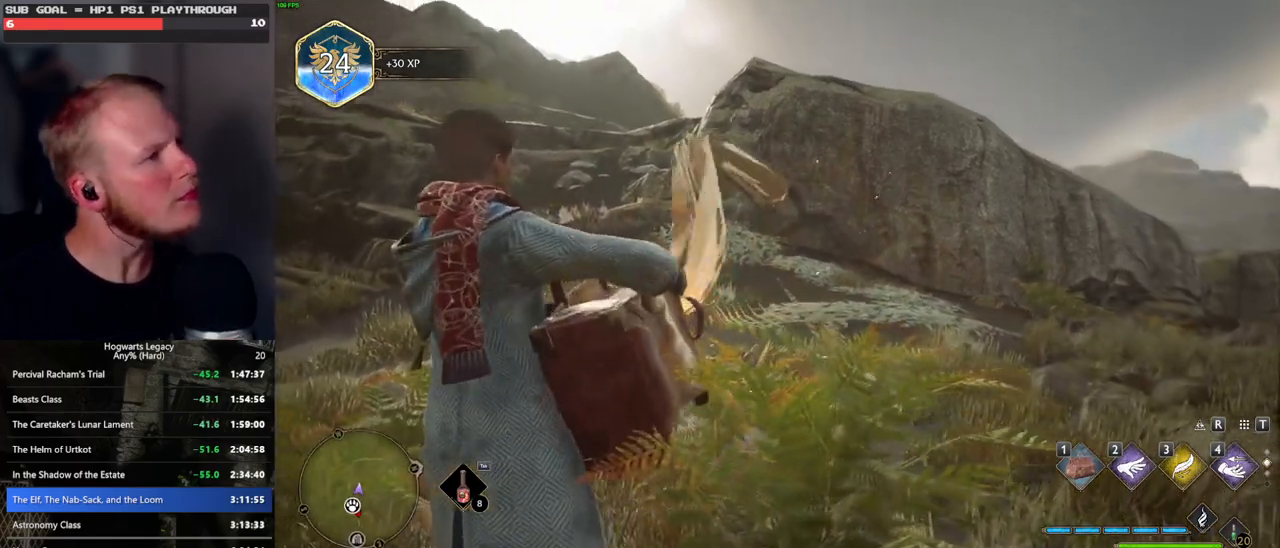
{"keys": [], "mouse": [], "events": []}
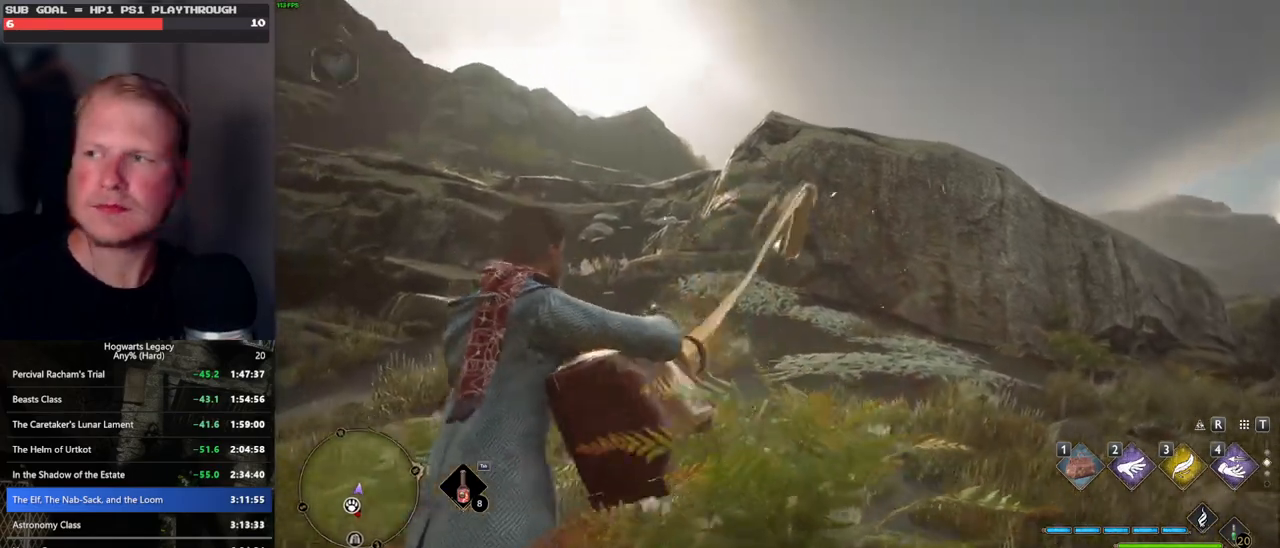
{"keys": [], "mouse": [], "events": []}
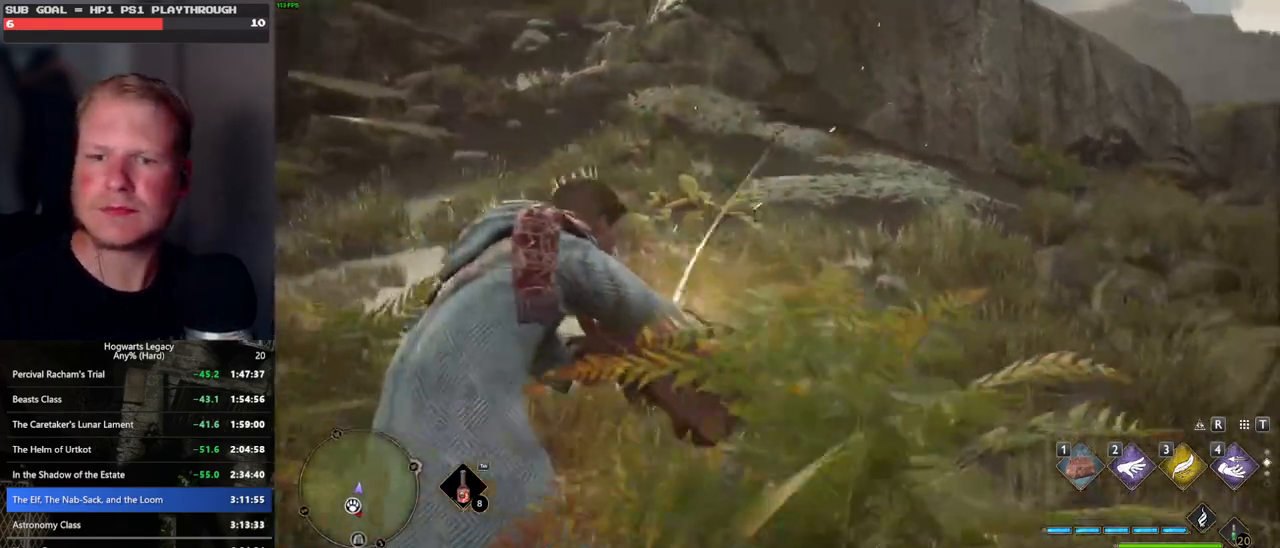
{"keys": [], "mouse": [], "events": []}
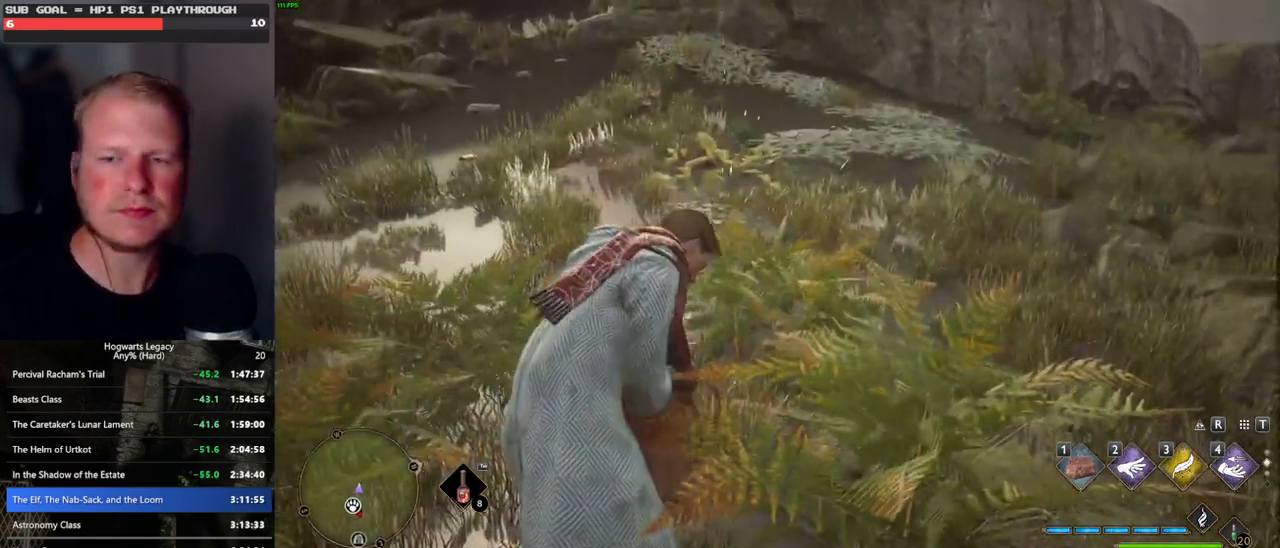
{"keys": ["a", "s"], "mouse": [], "events": [[267, "s", "down"], [300, "a", "down"]]}
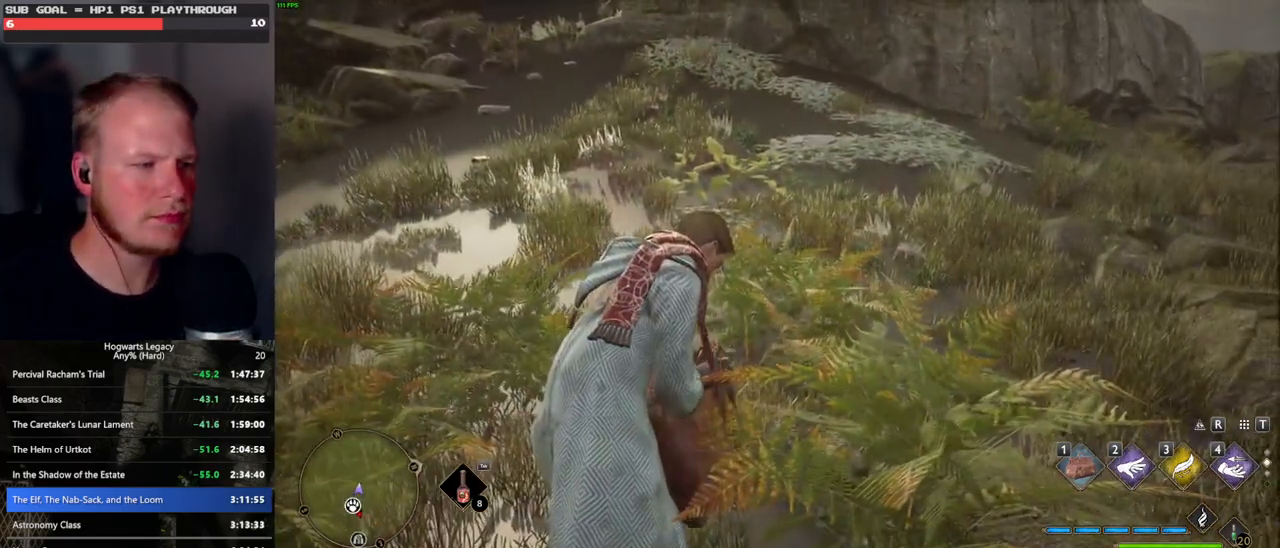
{"keys": ["a", "s"], "mouse": [], "events": []}
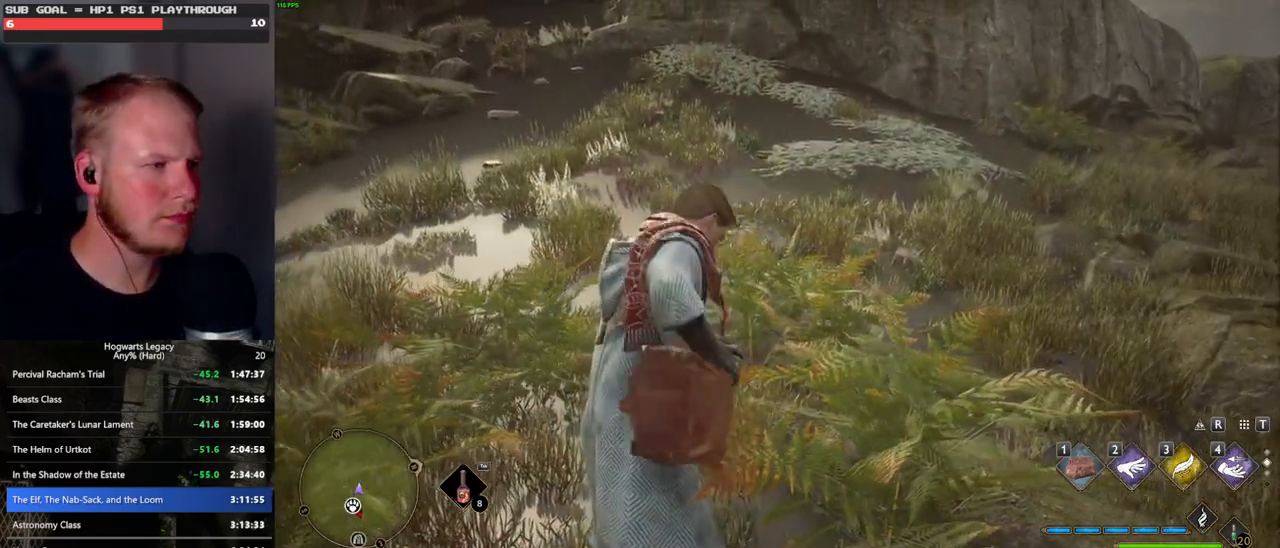
{"keys": ["a", "s"], "mouse": [], "events": []}
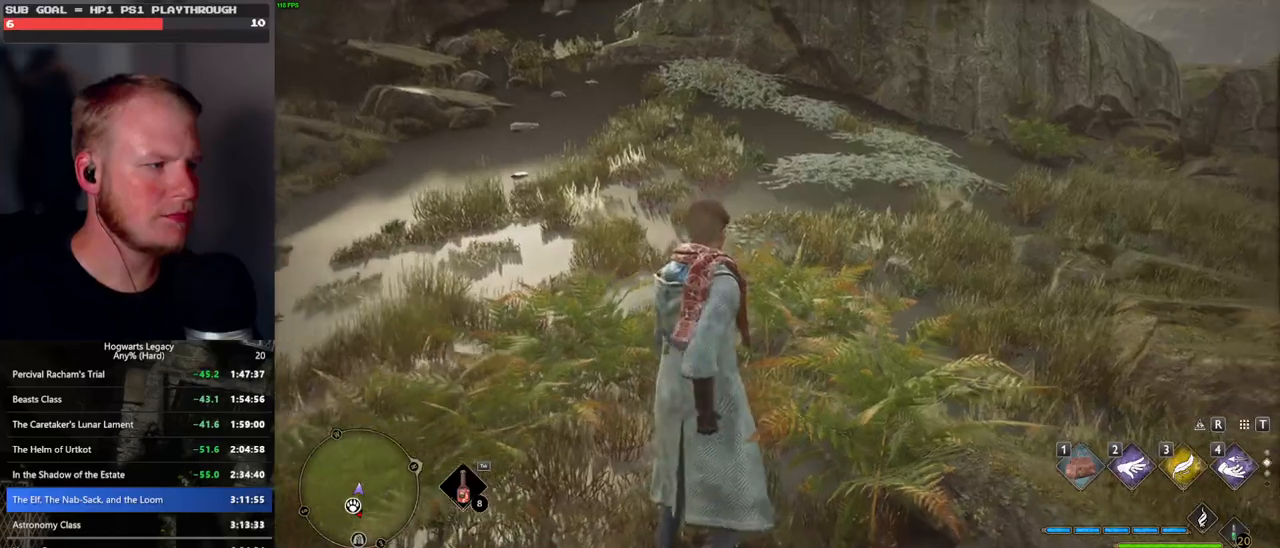
{"keys": ["a", "s"], "mouse": [], "events": [[350, "space", "down"], [483, "space", "up"]]}
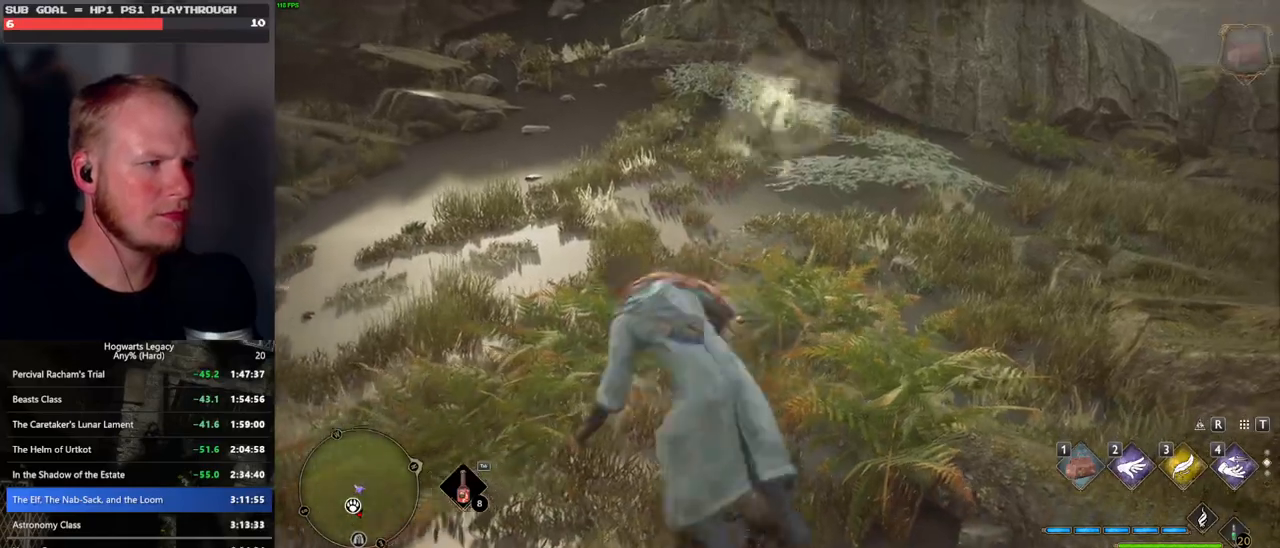
{"keys": ["a"], "mouse": [], "events": [[33, "space", "down"], [67, "shift_l", "down"], [183, "space", "up"], [200, "shift_l", "up"], [333, "s", "up"]]}
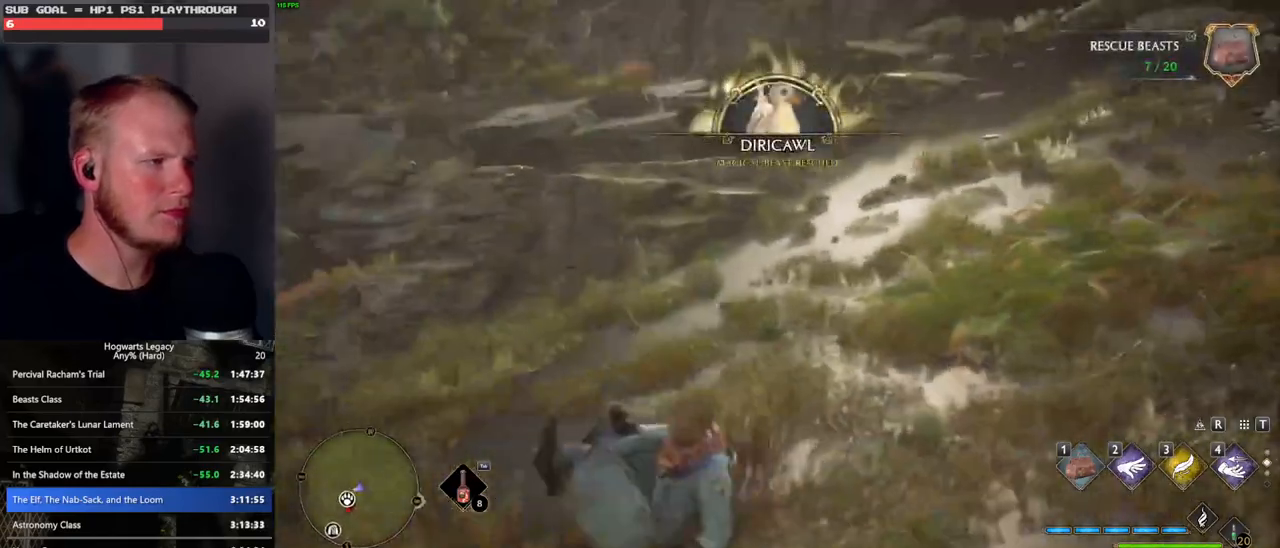
{"keys": ["a", "w"], "mouse": [], "events": [[17, "w", "down"]]}
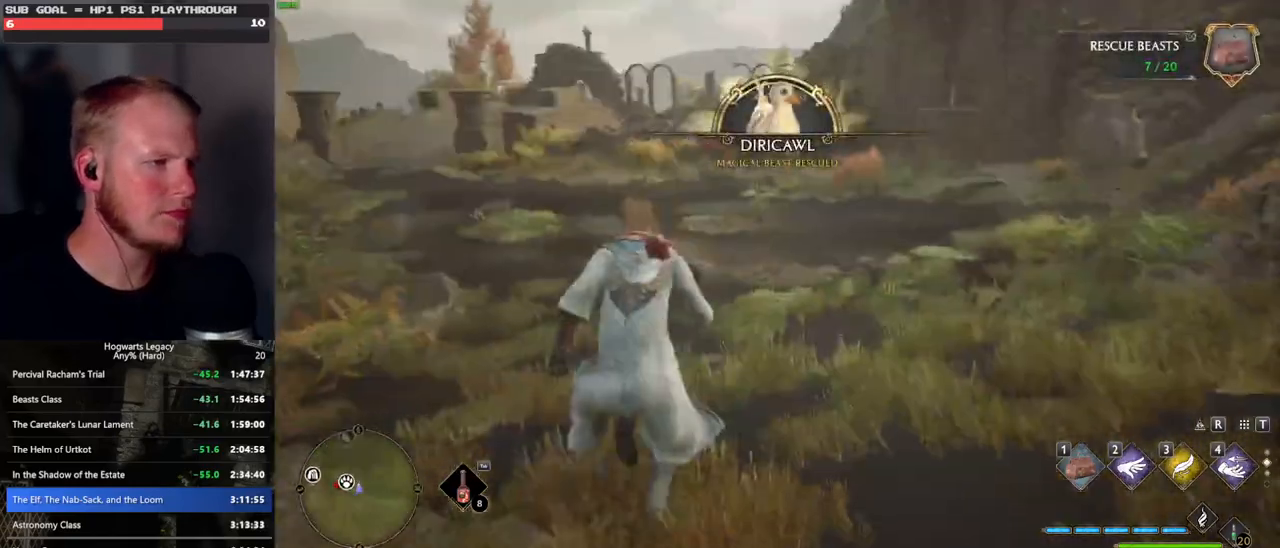
{"keys": ["w"], "mouse": [], "events": [[17, "a", "up"]]}
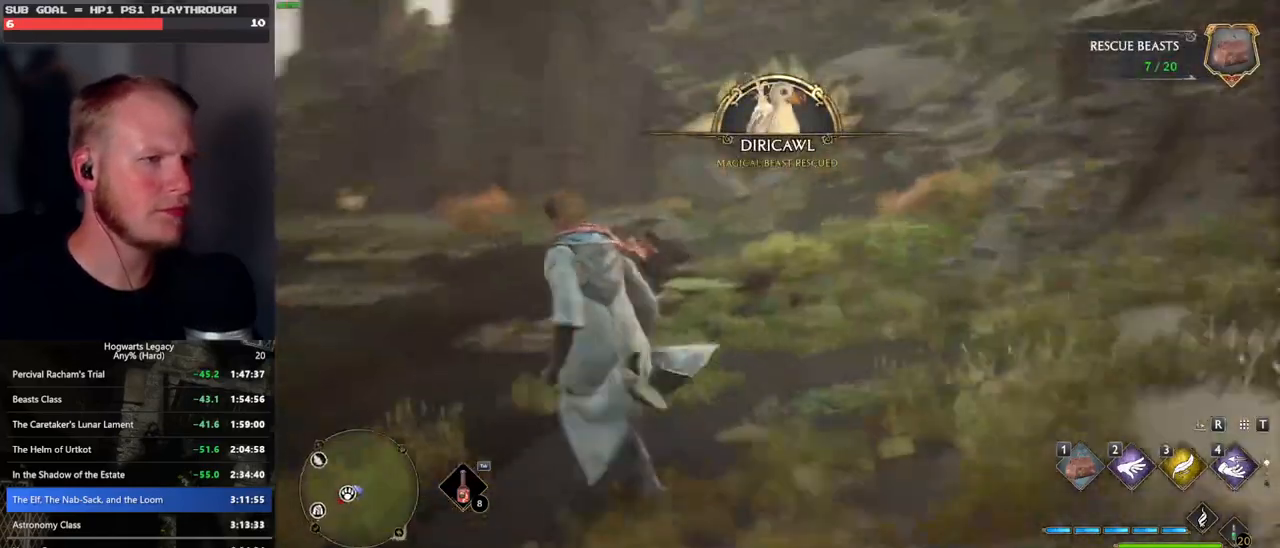
{"keys": ["w"], "mouse": [], "events": [[150, "a", "down"], [450, "a", "up"]]}
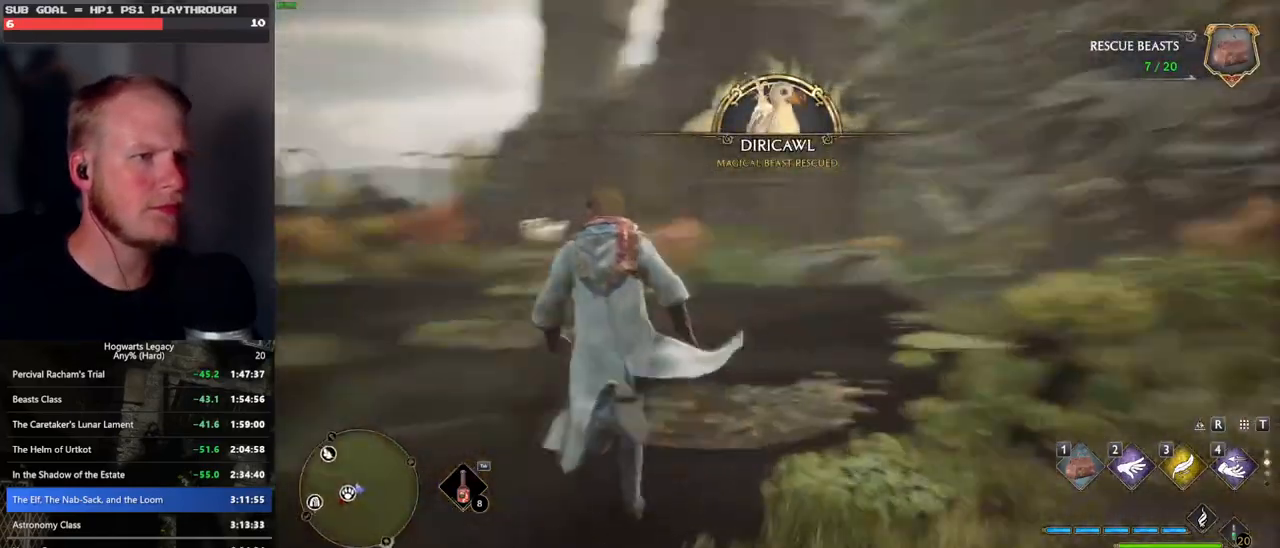
{"keys": ["w"], "mouse": [], "events": [[167, "3", "down"], [300, "3", "up"]]}
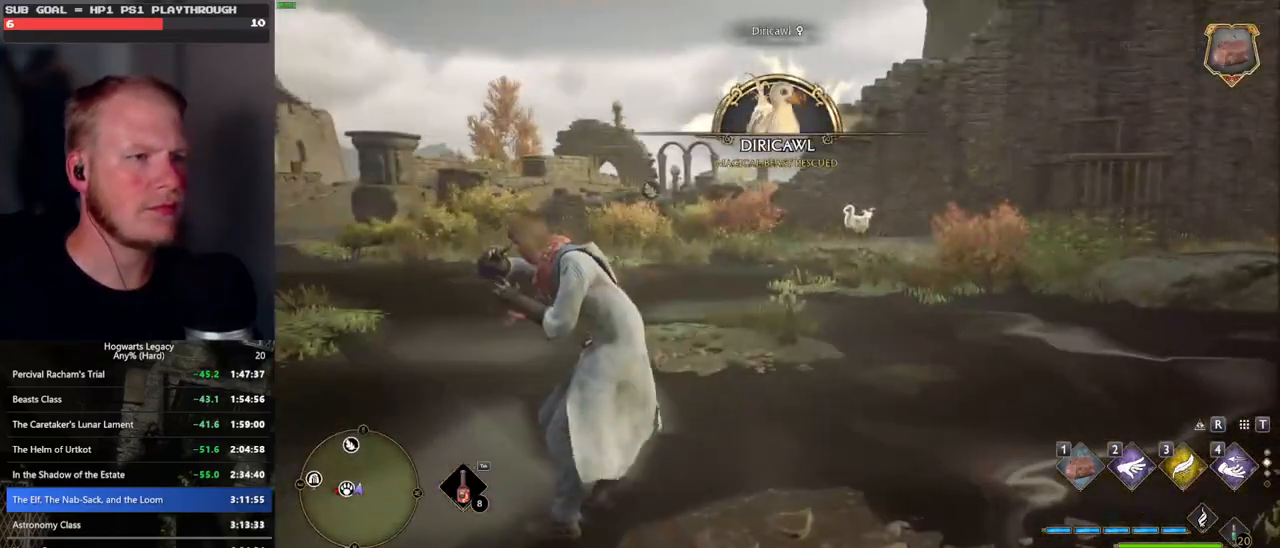
{"keys": ["w"], "mouse": [], "events": [[350, "1", "down"], [483, "1", "up"]]}
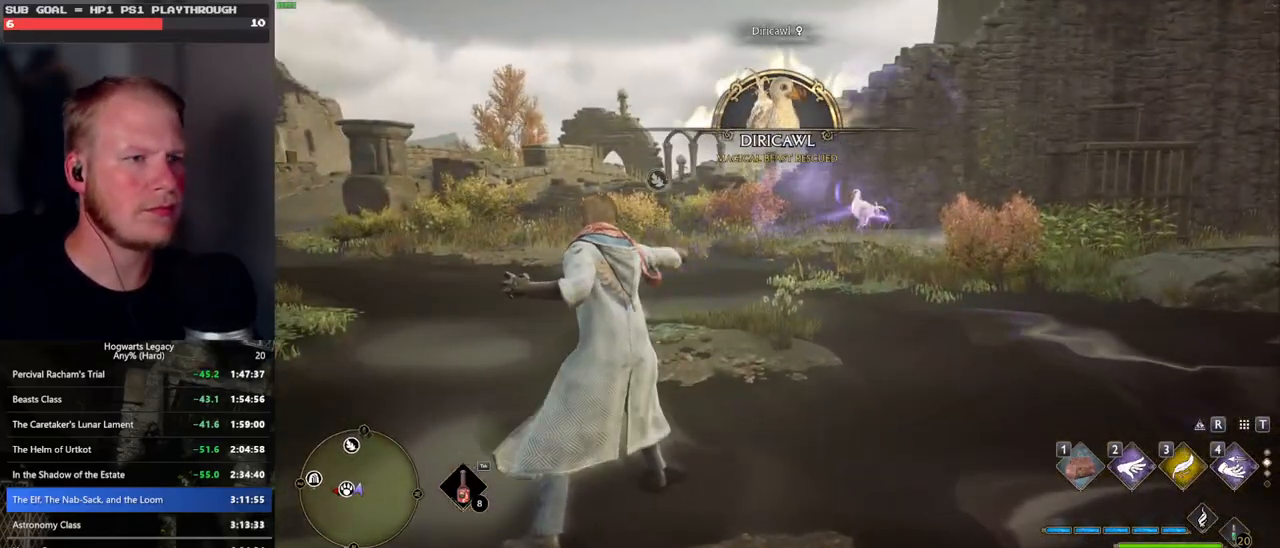
{"keys": ["w"], "mouse": [], "events": []}
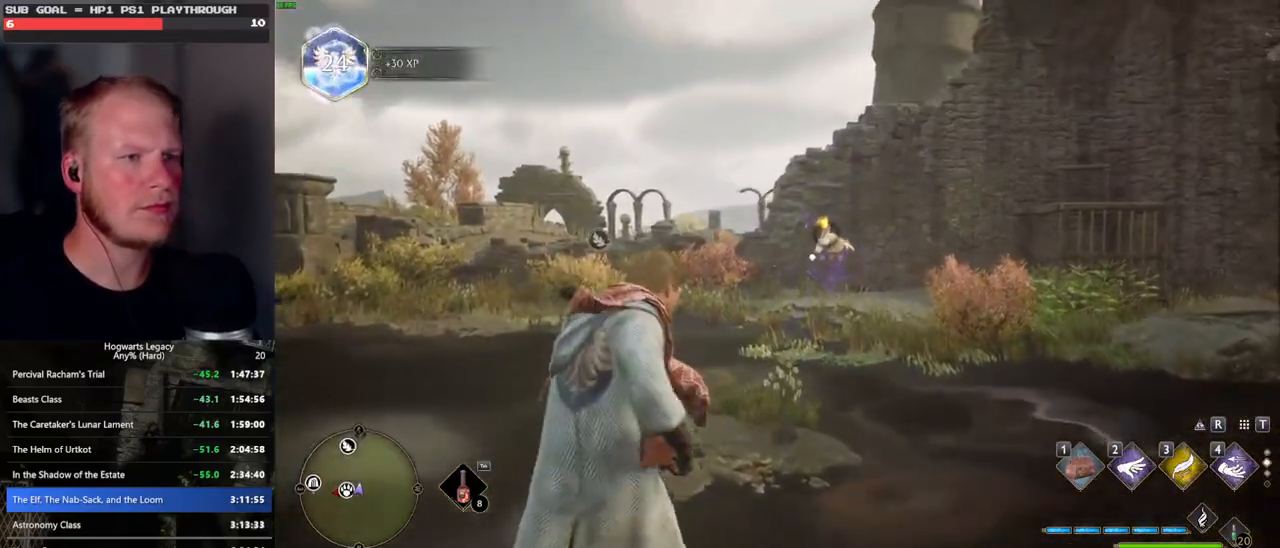
{"keys": ["w"], "mouse": [], "events": []}
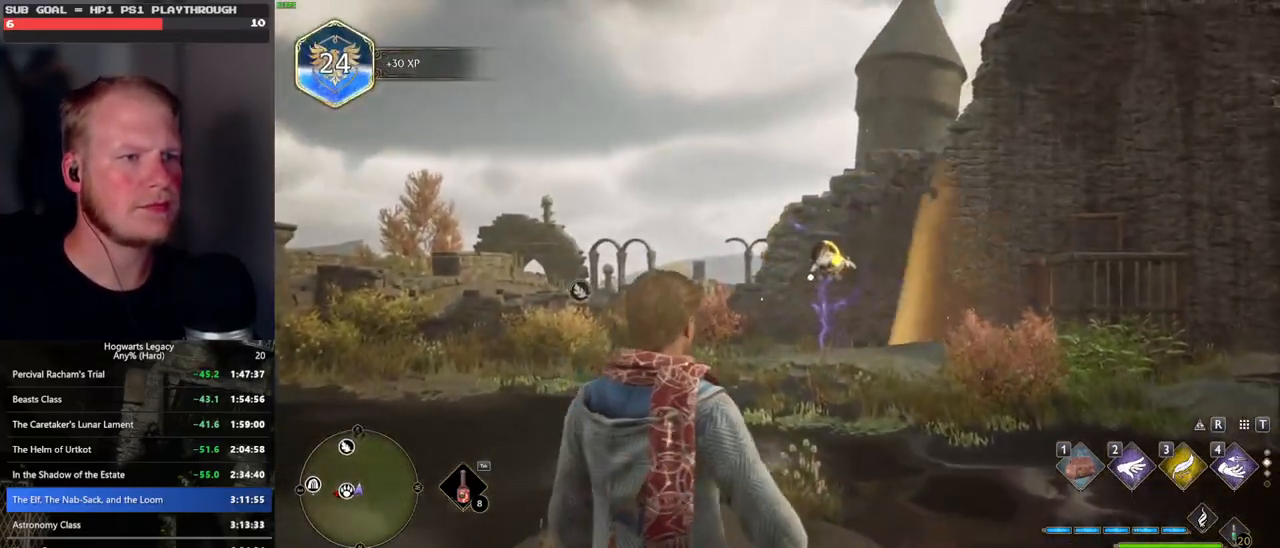
{"keys": ["w"], "mouse": [], "events": []}
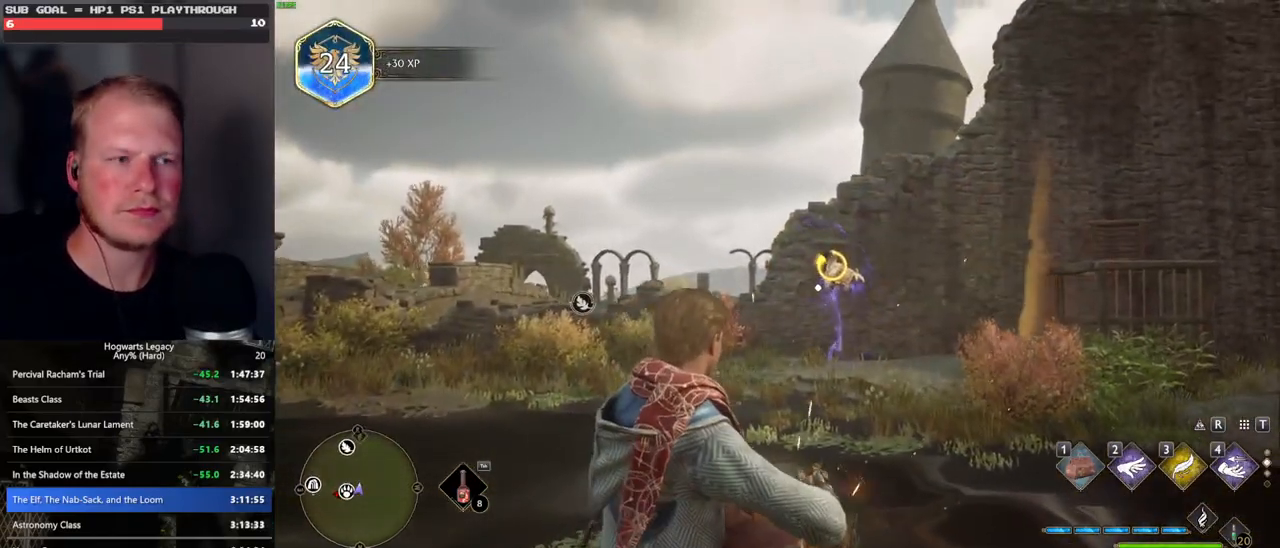
{"keys": [], "mouse": [], "events": [[83, "f", "down"], [200, "f", "up"], [217, "w", "up"], [267, "f", "down"], [350, "f", "up"], [450, "f", "down"], [500, "f", "up"]]}
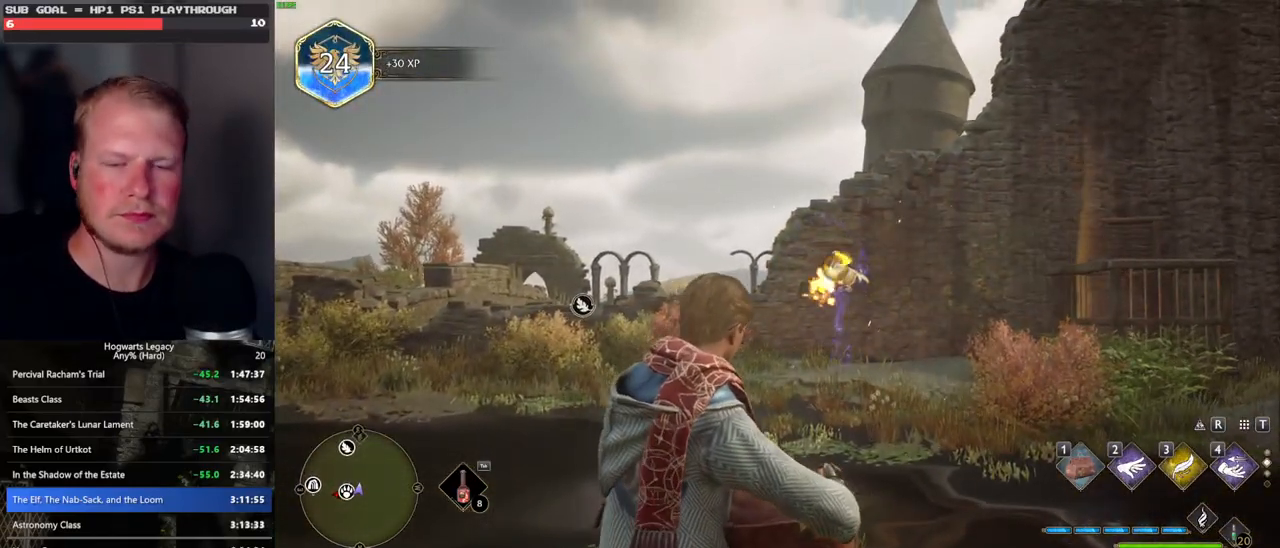
{"keys": [], "mouse": [], "events": [[117, "f", "down"], [167, "f", "up"], [267, "f", "down"], [333, "f", "up"], [433, "f", "down"], [500, "f", "up"]]}
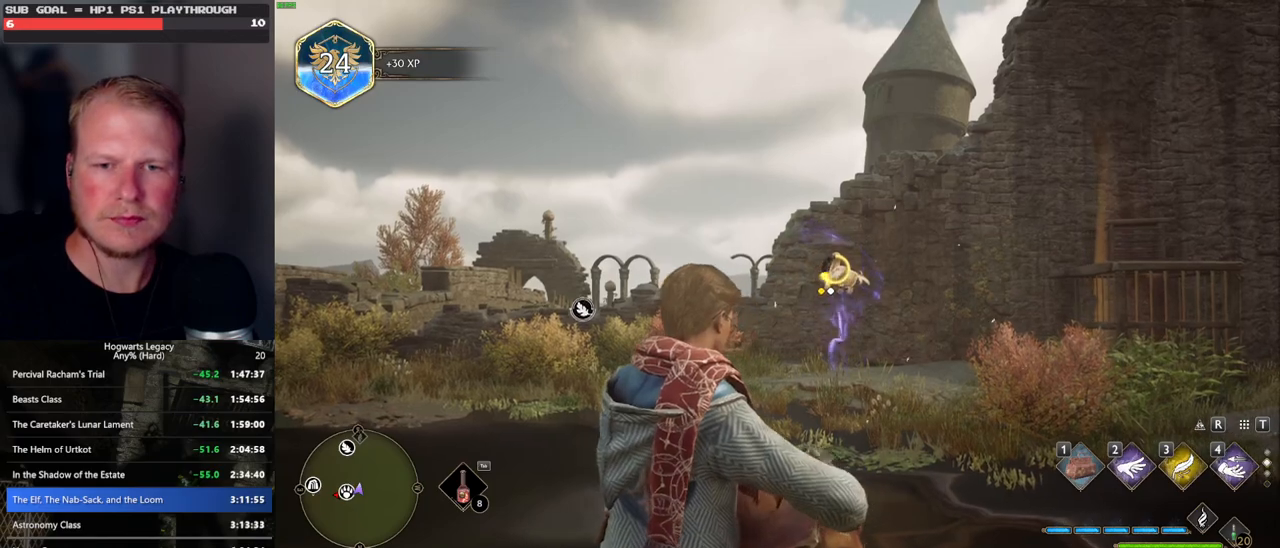
{"keys": [], "mouse": [], "events": [[83, "f", "down"], [150, "f", "up"], [250, "f", "down"], [317, "f", "up"], [400, "f", "down"], [483, "f", "up"]]}
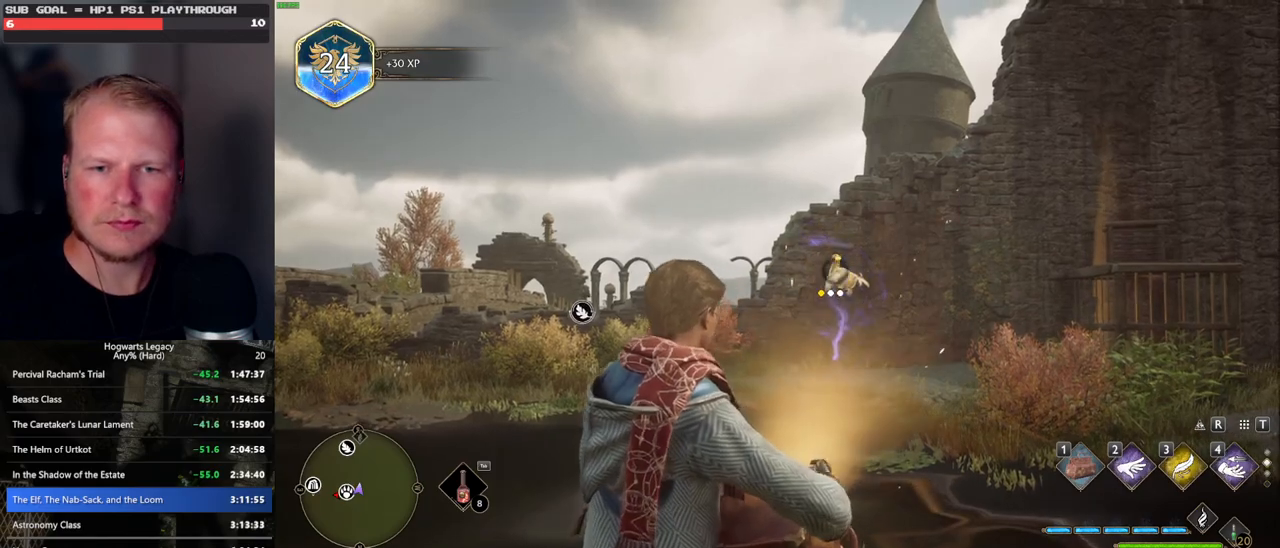
{"keys": [], "mouse": [], "events": [[67, "f", "down"], [133, "f", "up"], [217, "f", "down"], [283, "f", "up"], [383, "f", "down"], [450, "f", "up"]]}
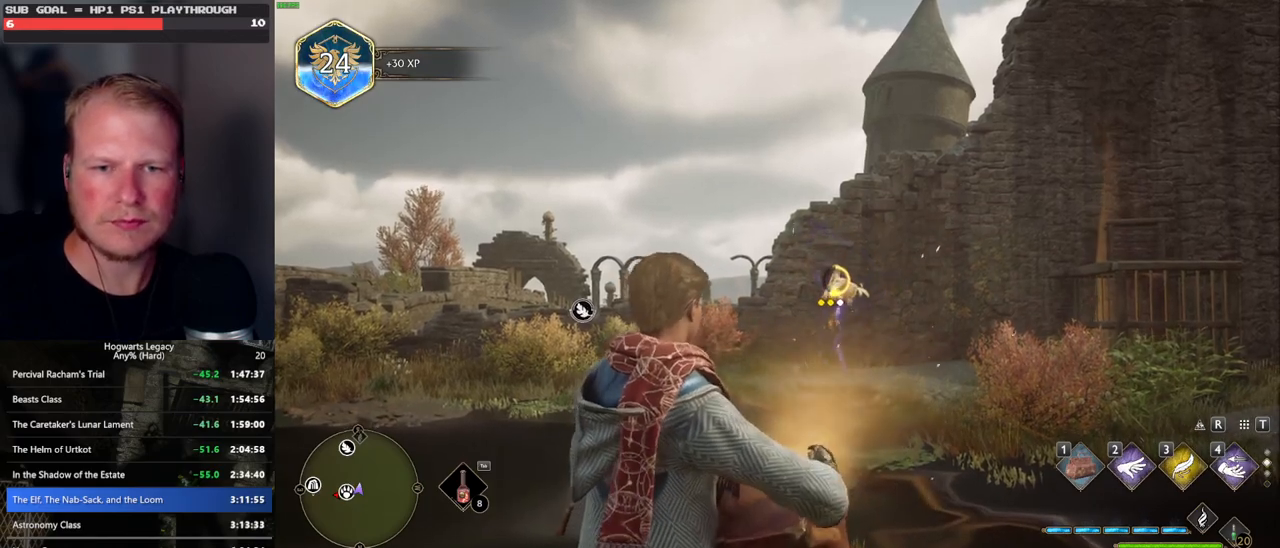
{"keys": [], "mouse": [], "events": [[50, "f", "down"], [117, "f", "up"], [200, "f", "down"], [267, "f", "up"], [367, "f", "down"], [433, "f", "up"]]}
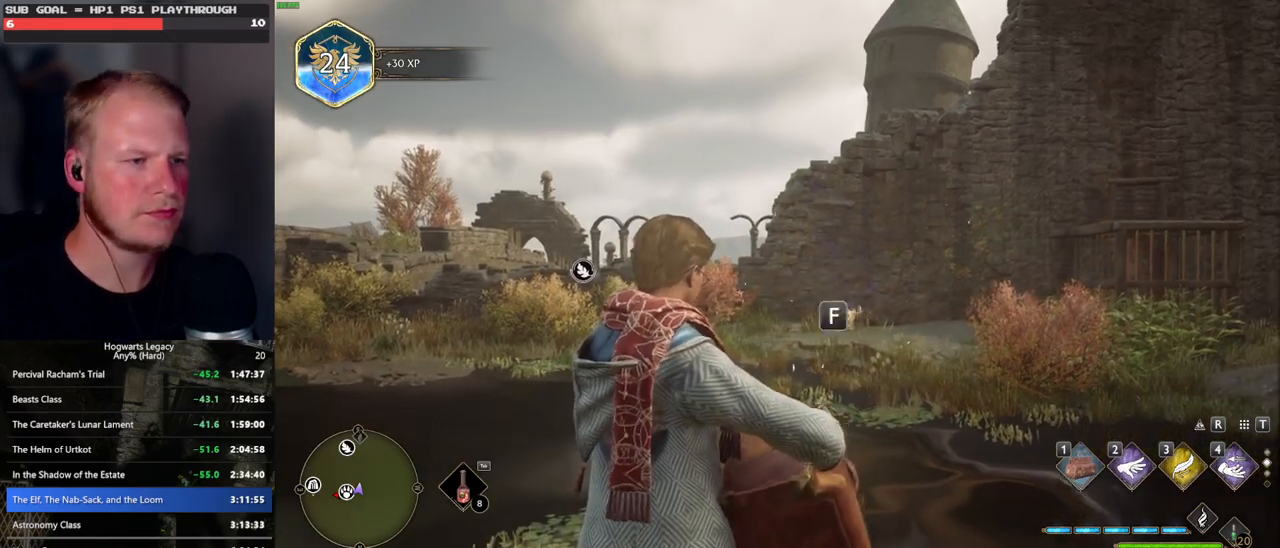
{"keys": ["f"], "mouse": [], "events": [[17, "f", "down"], [100, "f", "up"], [183, "f", "down"], [267, "f", "up"], [350, "f", "down"], [417, "f", "up"], [500, "f", "down"]]}
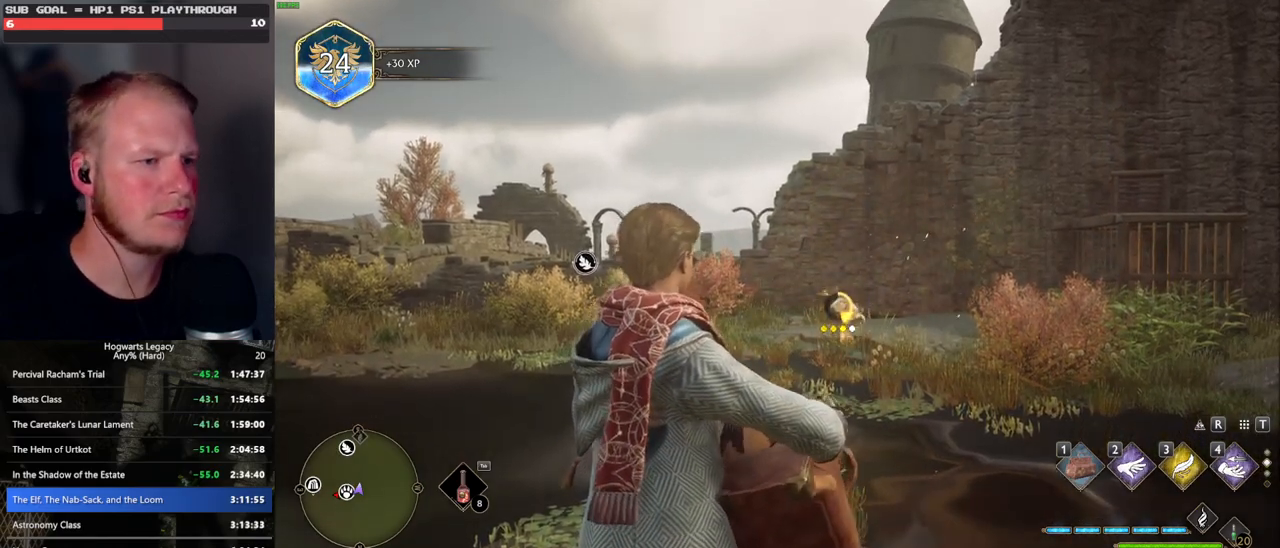
{"keys": ["f"], "mouse": [], "events": [[83, "f", "up"], [167, "f", "down"], [233, "f", "up"], [333, "f", "down"], [400, "f", "up"], [483, "f", "down"]]}
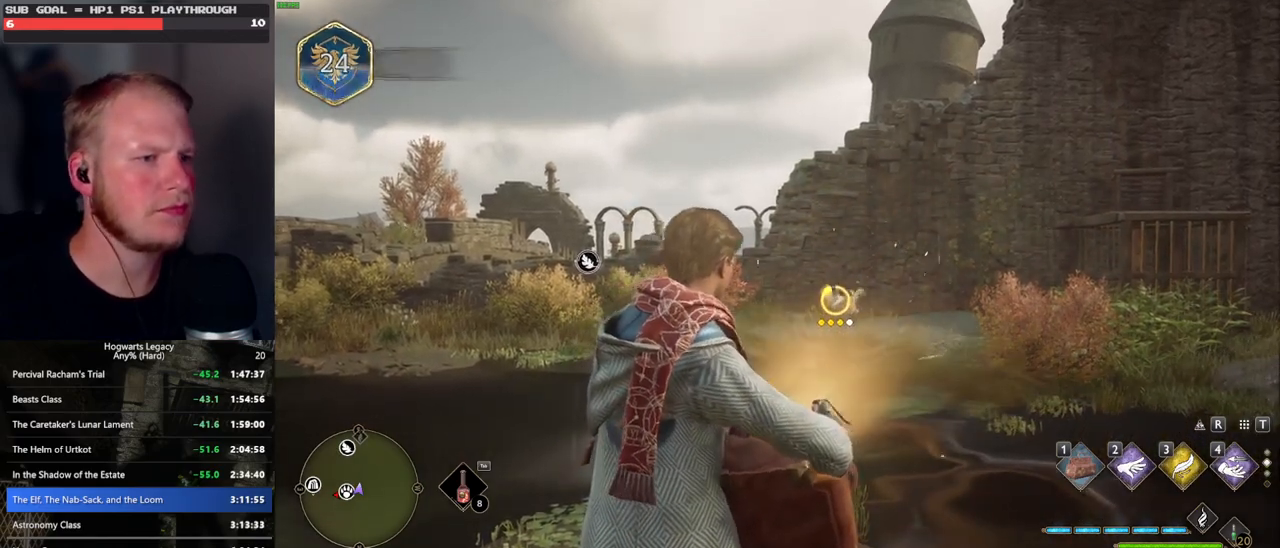
{"keys": [], "mouse": [], "events": [[33, "f", "up"], [117, "f", "down"], [183, "f", "up"], [283, "f", "down"], [350, "f", "up"]]}
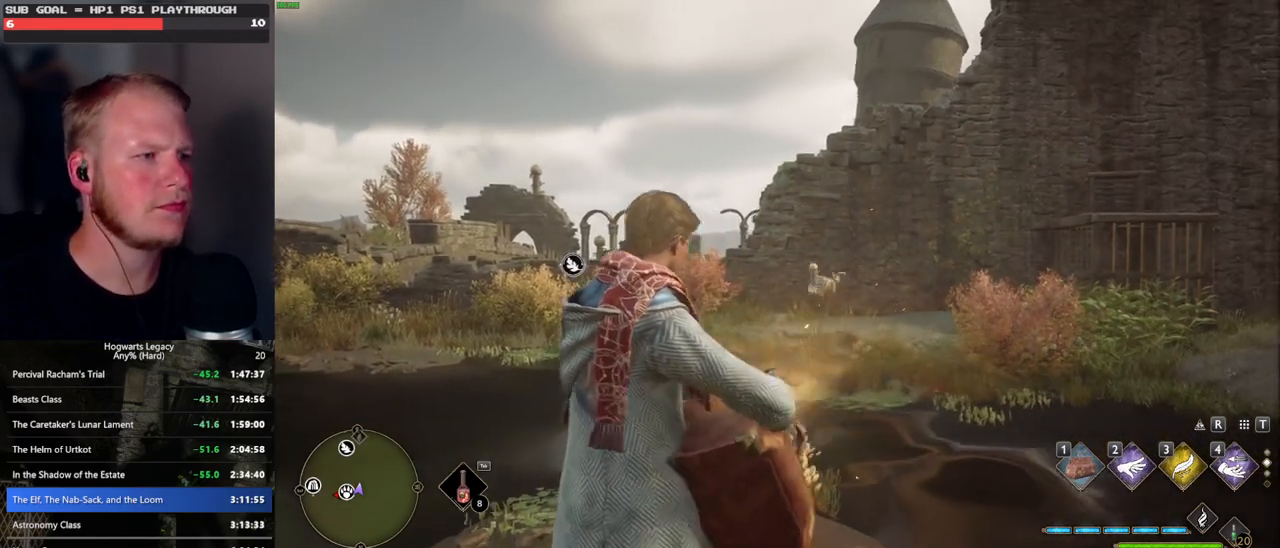
{"keys": [], "mouse": [], "events": []}
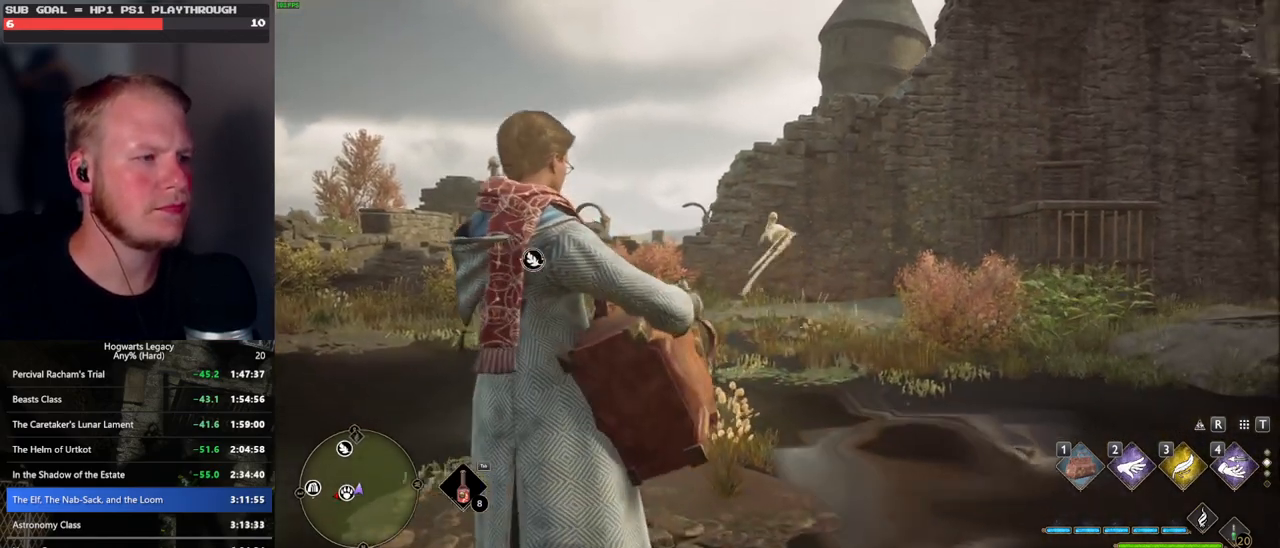
{"keys": [], "mouse": [], "events": []}